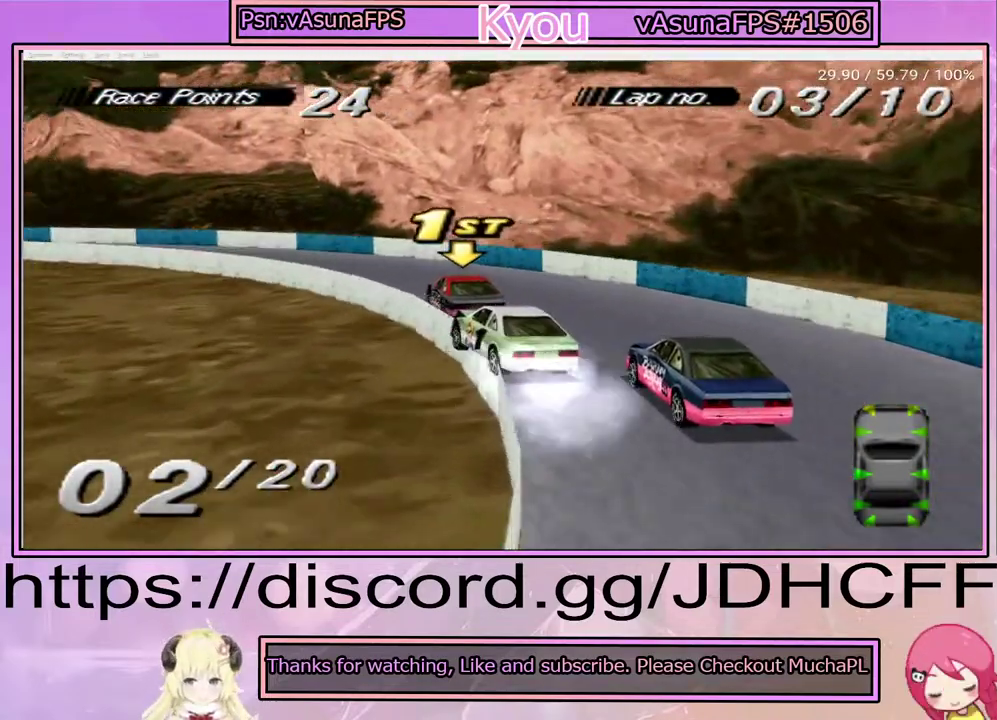
Gameplay with a controller (PlayStation layout); each line is a JSON object with the inputs held at the frame after it. "events" lists button and stick changes between this image and that frame as [ms after this image, input, new state], when the widget could be followed in between. Not read: DPAD_RIGHT L3 R3 START left_stick.
{"buttons": ["CROSS"], "right_stick": "center", "events": [[200, "CROSS", "up"], [450, "CROSS", "down"]]}
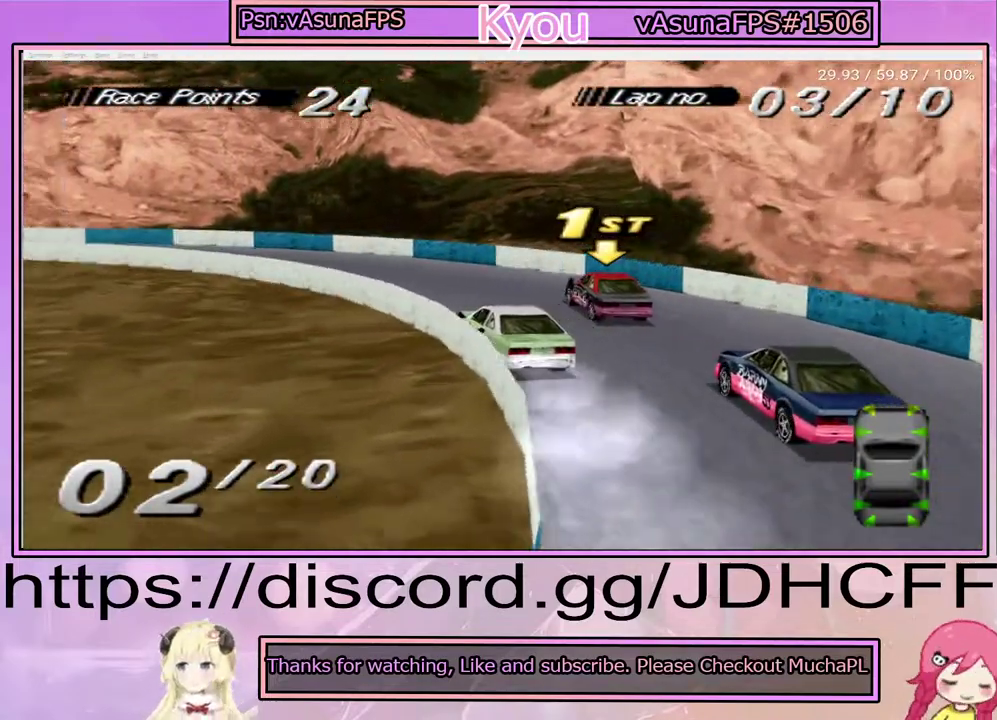
{"buttons": ["CROSS"], "right_stick": "center", "events": []}
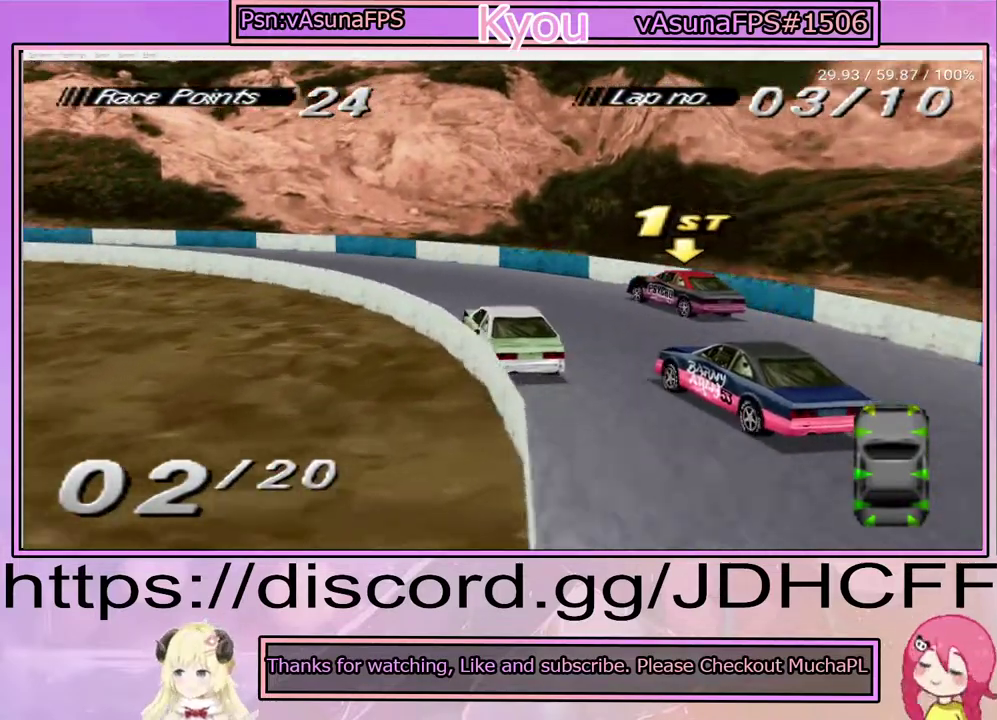
{"buttons": ["CROSS"], "right_stick": "center", "events": [[350, "CROSS", "up"], [483, "CROSS", "down"]]}
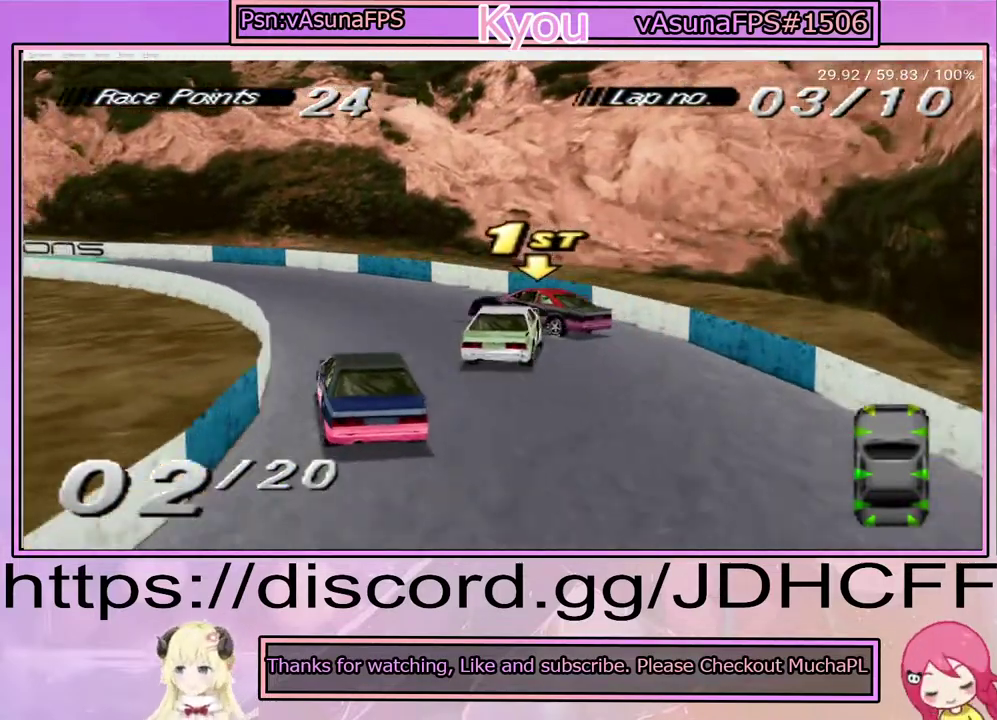
{"buttons": ["CROSS"], "right_stick": "center", "events": []}
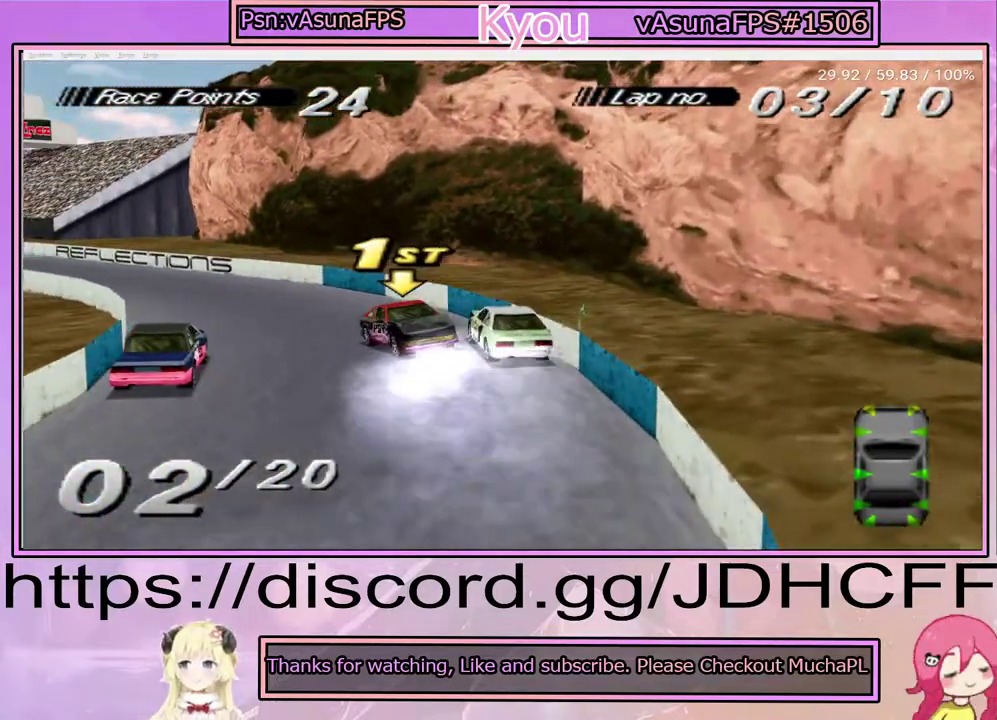
{"buttons": ["CROSS"], "right_stick": "center", "events": [[150, "CROSS", "up"], [283, "CROSS", "down"]]}
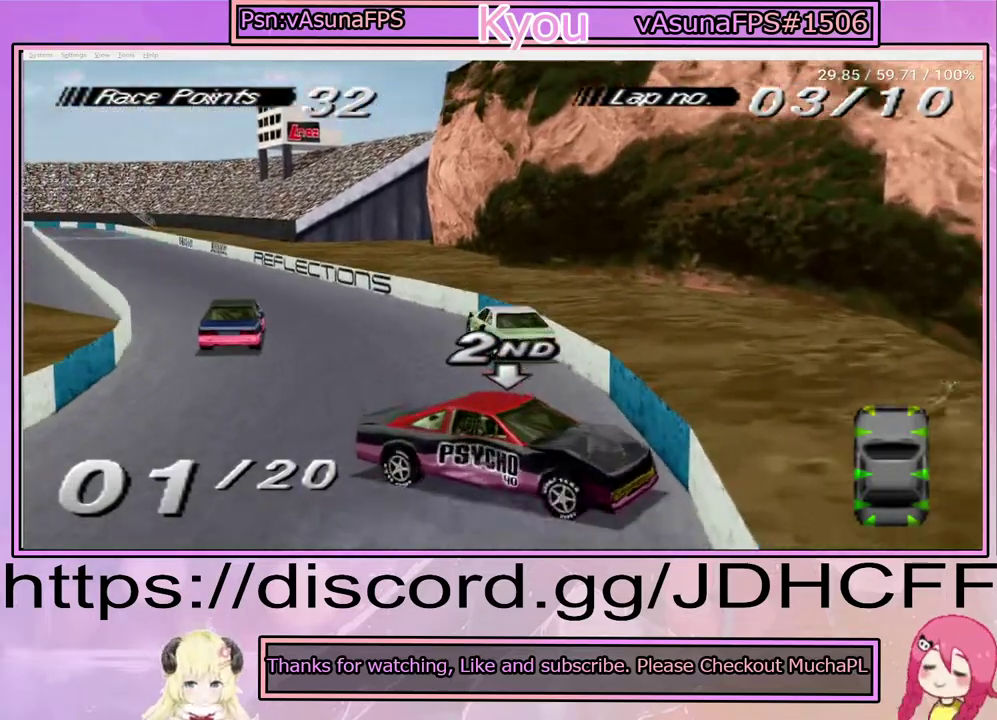
{"buttons": ["CROSS"], "right_stick": "center", "events": []}
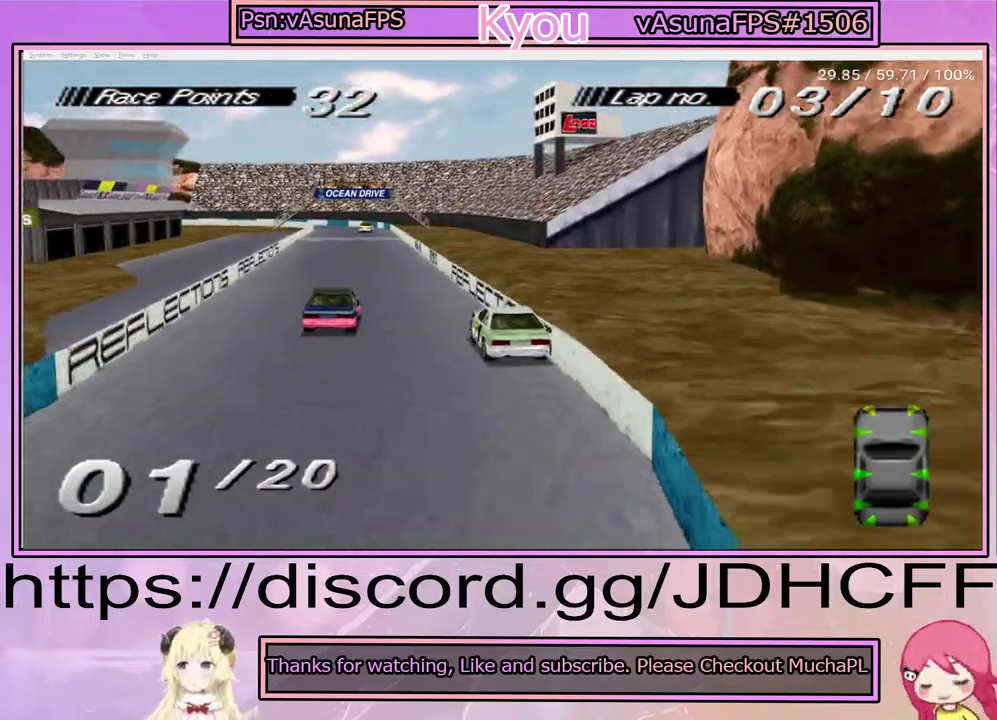
{"buttons": ["CROSS"], "right_stick": "center", "events": []}
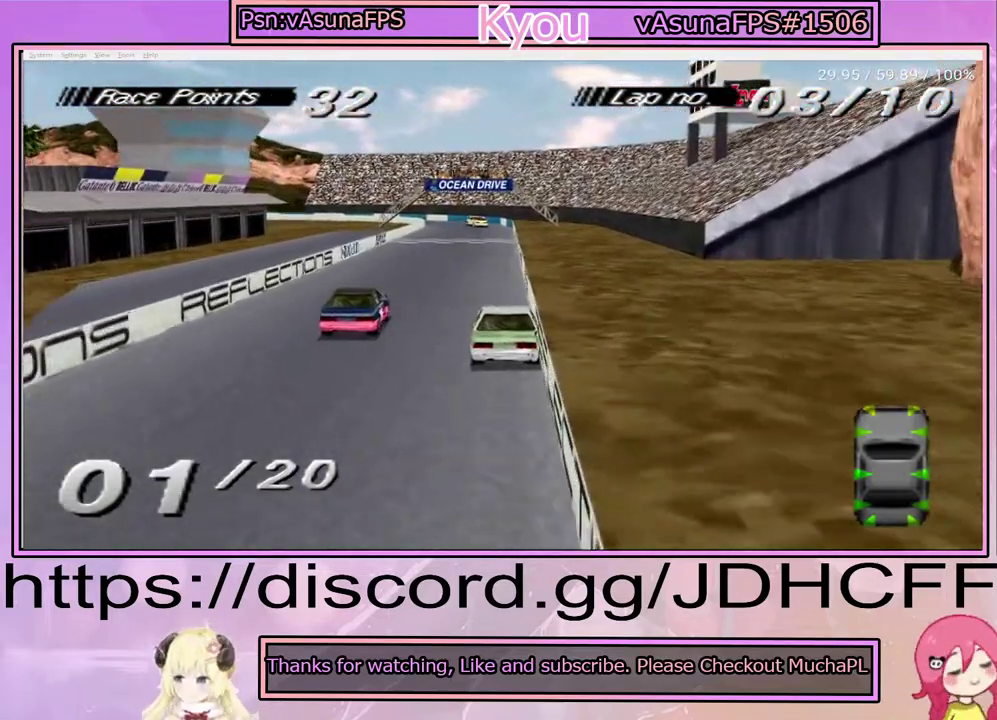
{"buttons": ["CROSS"], "right_stick": "center", "events": []}
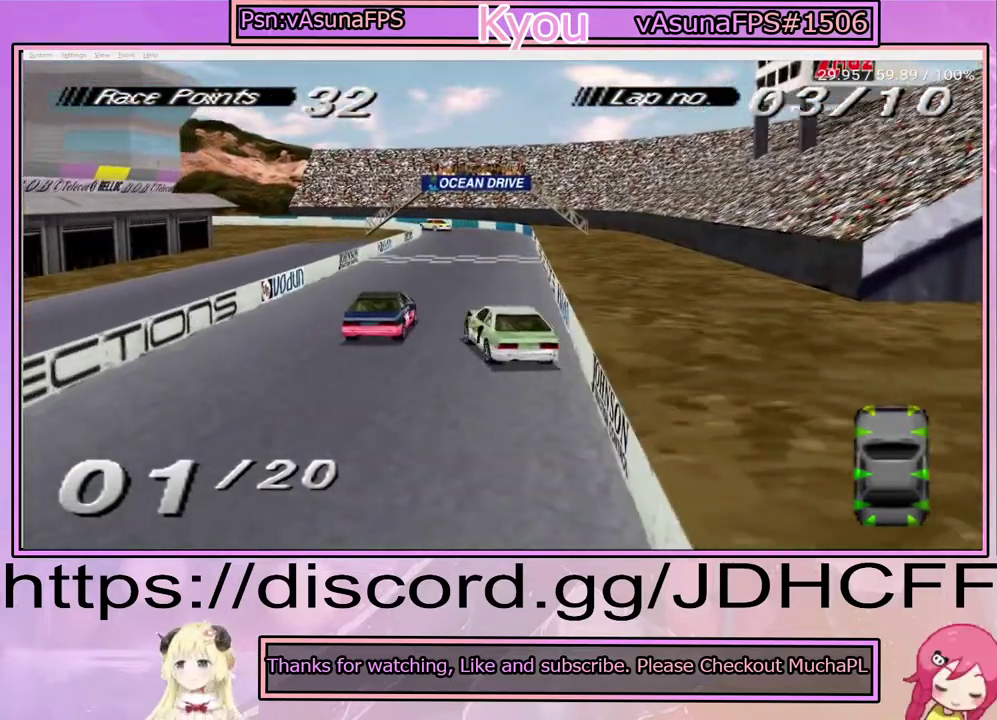
{"buttons": ["CROSS"], "right_stick": "center", "events": []}
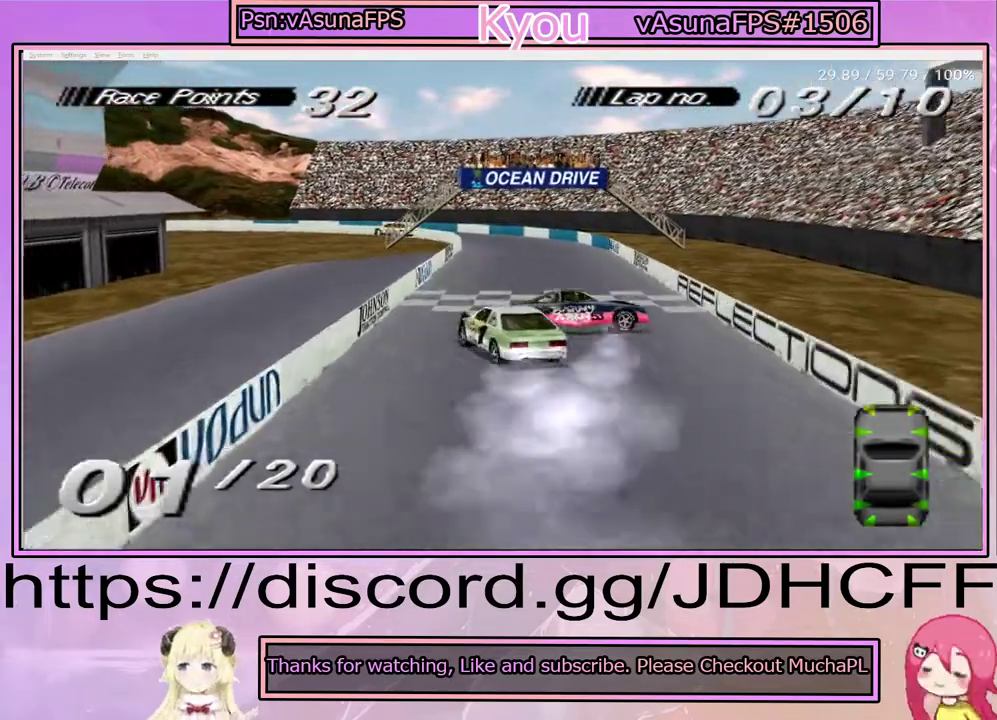
{"buttons": ["SQUARE"], "right_stick": "center", "events": [[150, "CROSS", "up"], [150, "SQUARE", "down"]]}
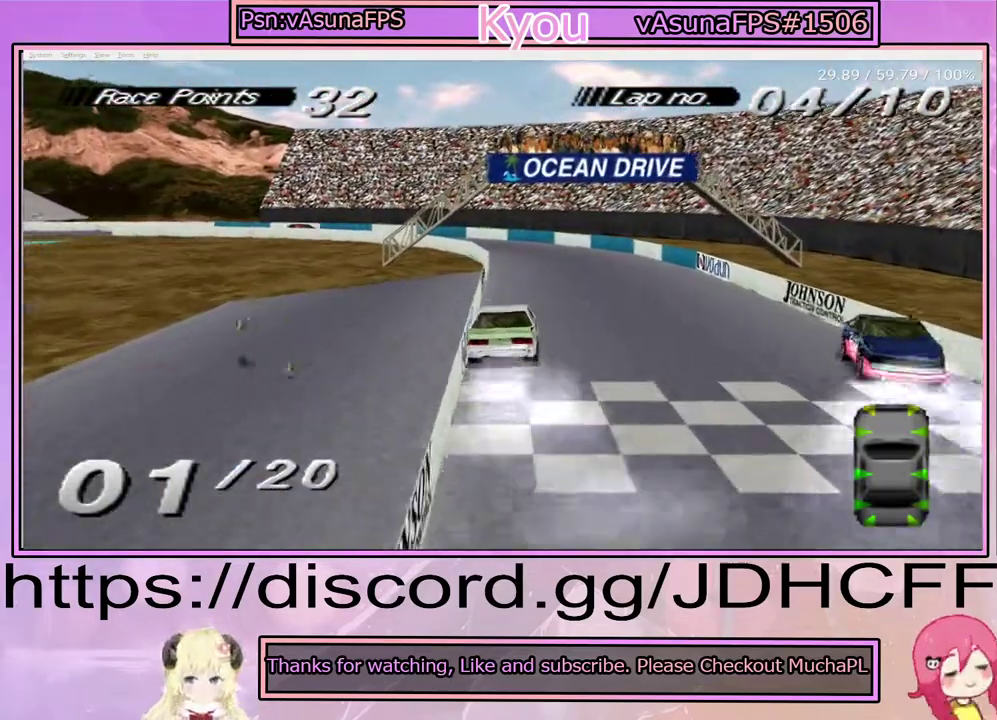
{"buttons": [], "right_stick": "center", "events": [[500, "SQUARE", "up"]]}
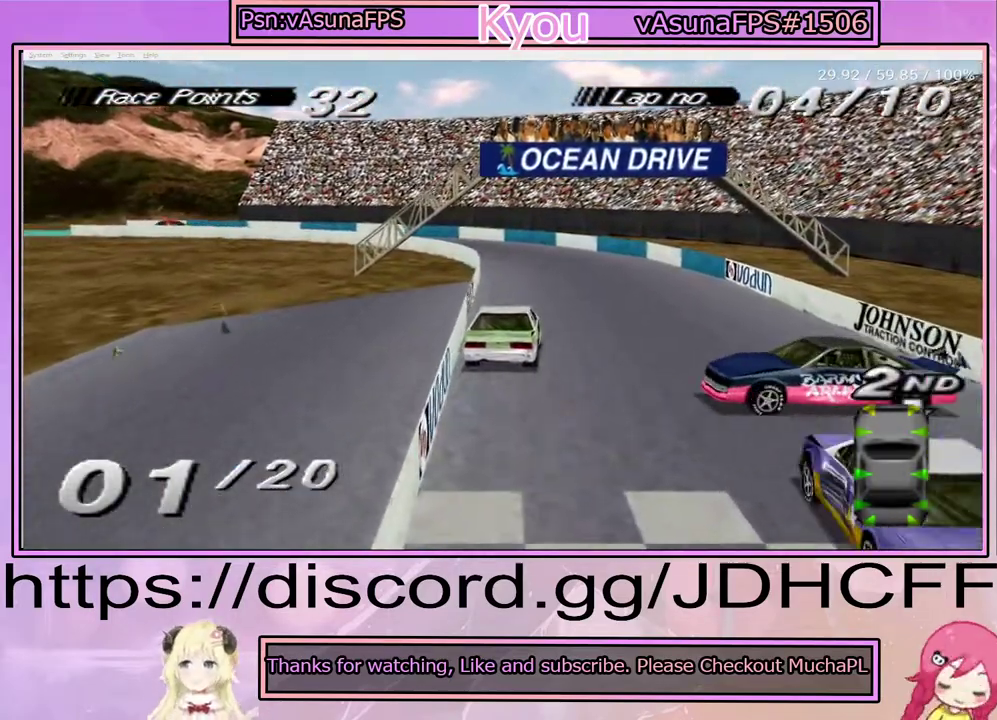
{"buttons": ["CROSS"], "right_stick": "center", "events": [[367, "CROSS", "down"]]}
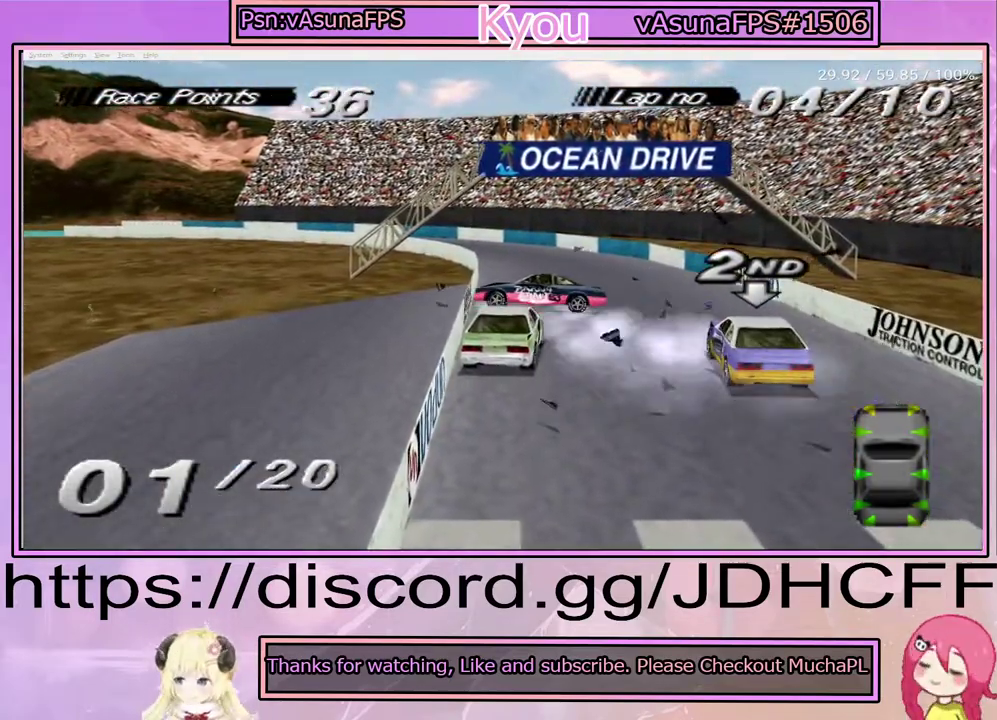
{"buttons": ["CROSS"], "right_stick": "center", "events": []}
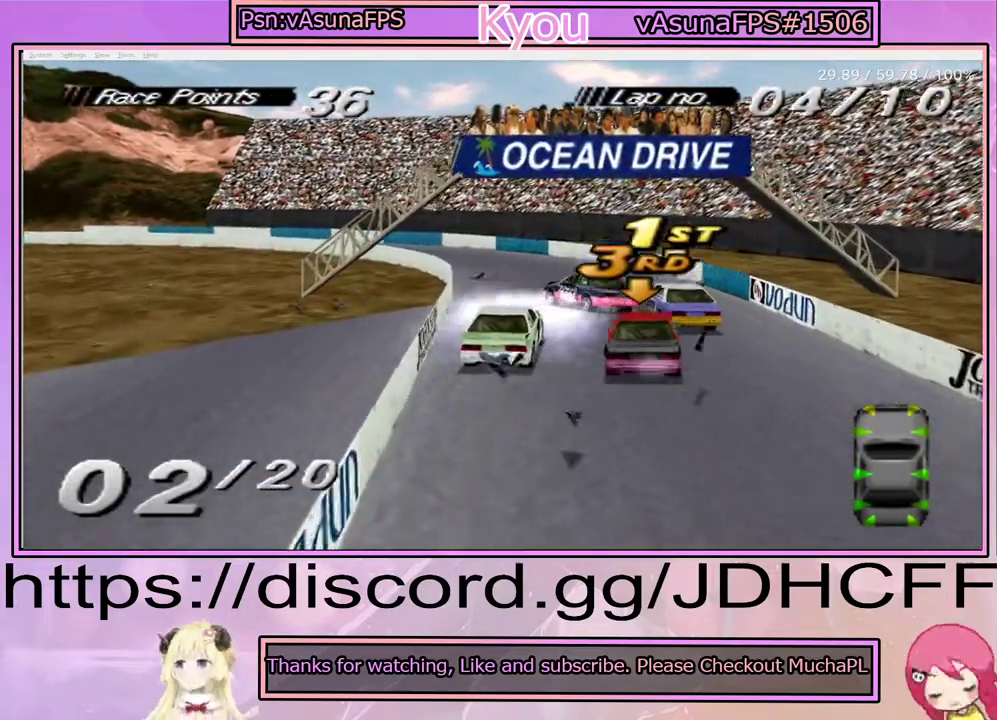
{"buttons": ["CROSS"], "right_stick": "center", "events": []}
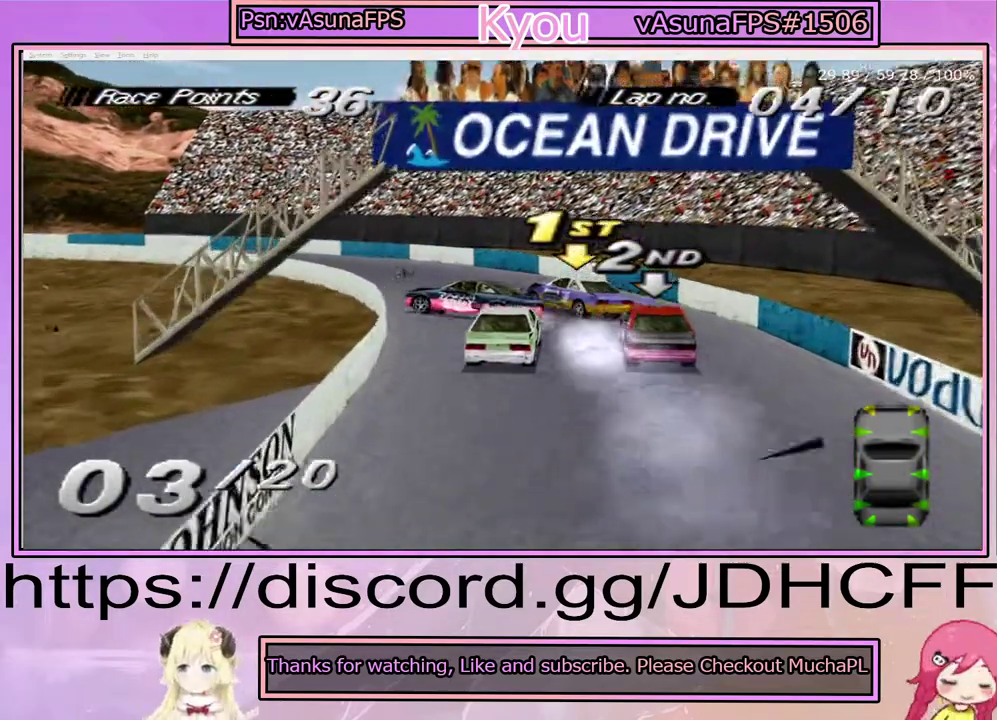
{"buttons": ["CROSS"], "right_stick": "center", "events": []}
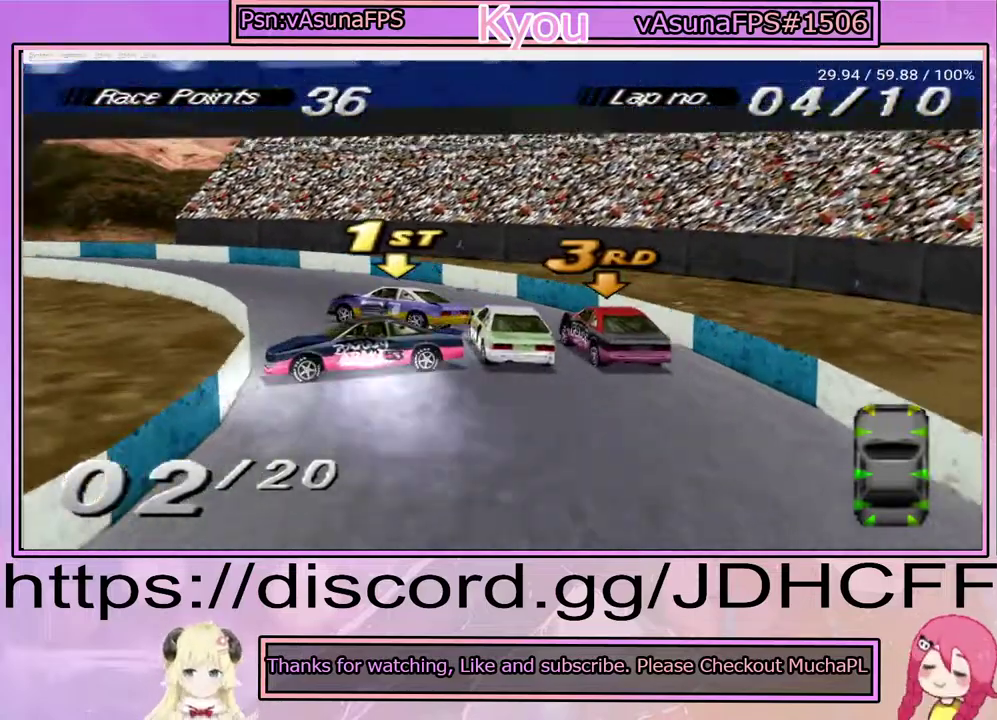
{"buttons": ["CROSS"], "right_stick": "center", "events": []}
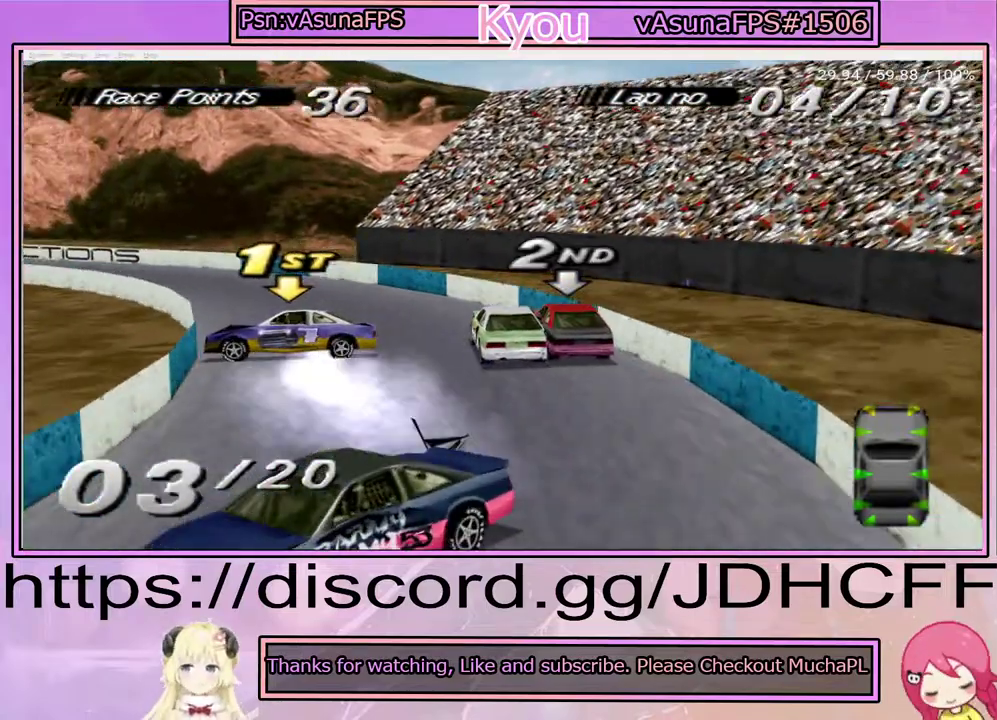
{"buttons": [], "right_stick": "center", "events": [[133, "CROSS", "up"]]}
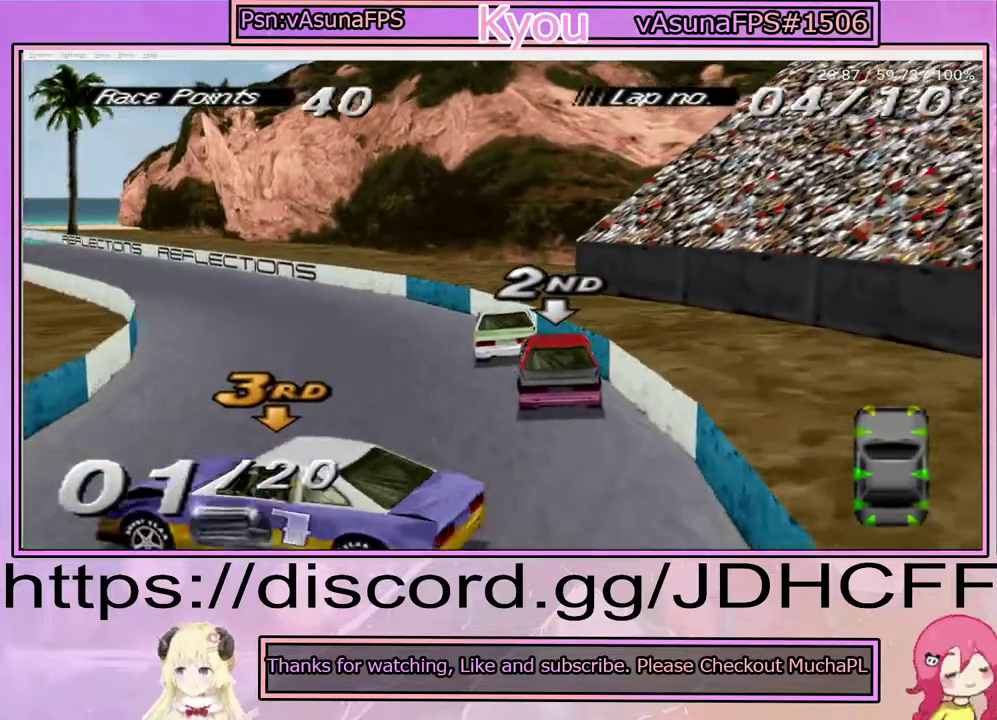
{"buttons": [], "right_stick": "center", "events": []}
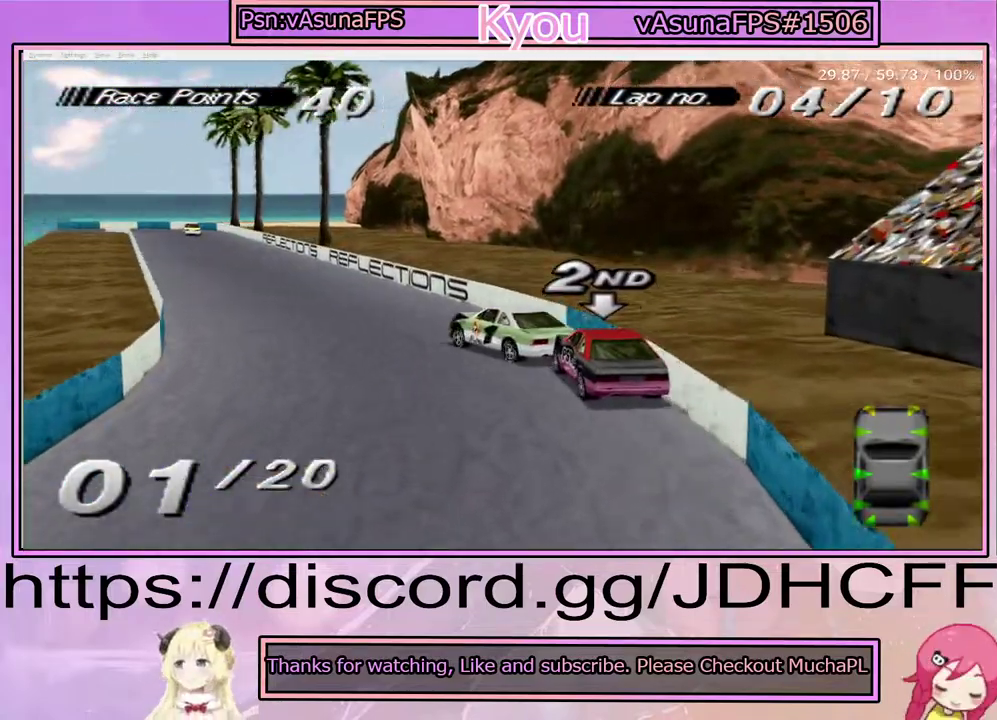
{"buttons": [], "right_stick": "center", "events": [[167, "CROSS", "down"], [433, "CROSS", "up"]]}
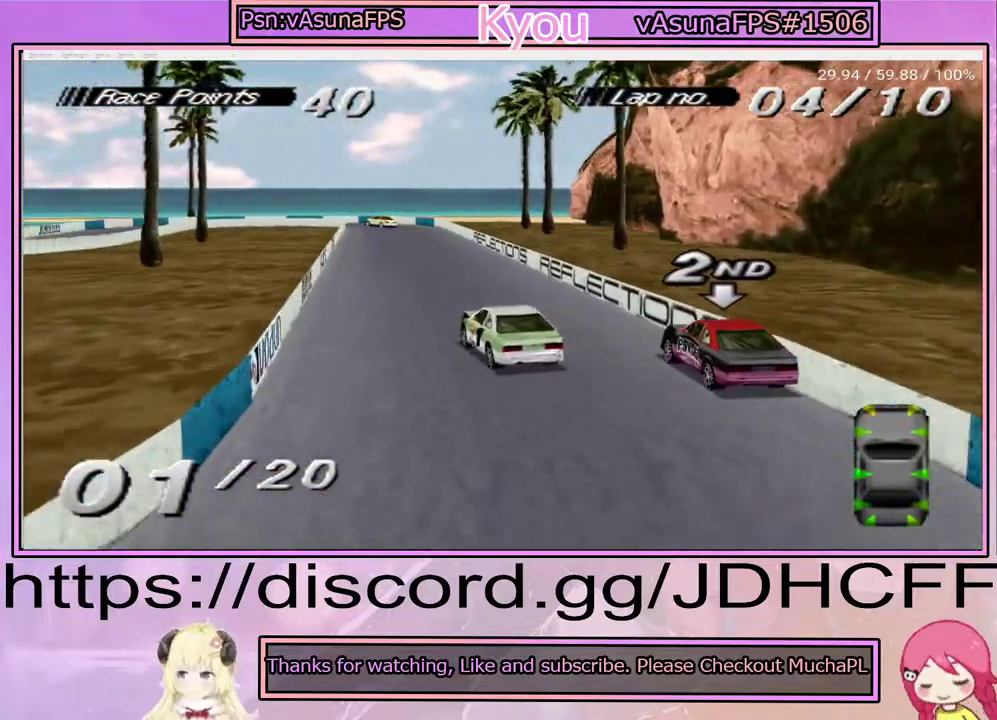
{"buttons": ["CROSS"], "right_stick": "center", "events": [[333, "CROSS", "down"]]}
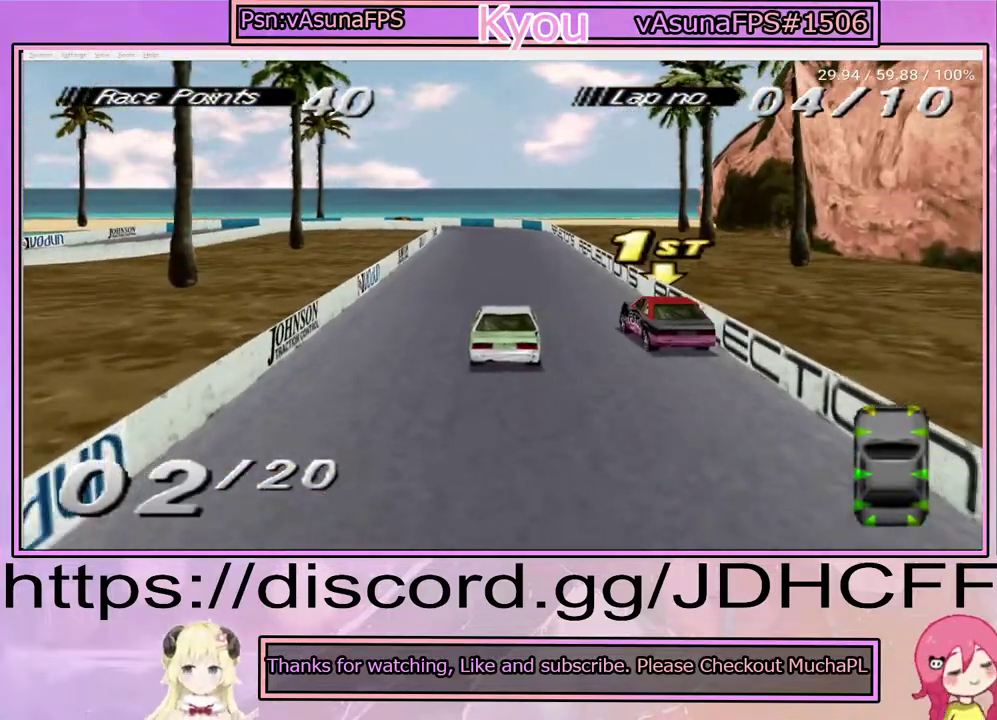
{"buttons": ["CROSS"], "right_stick": "center", "events": []}
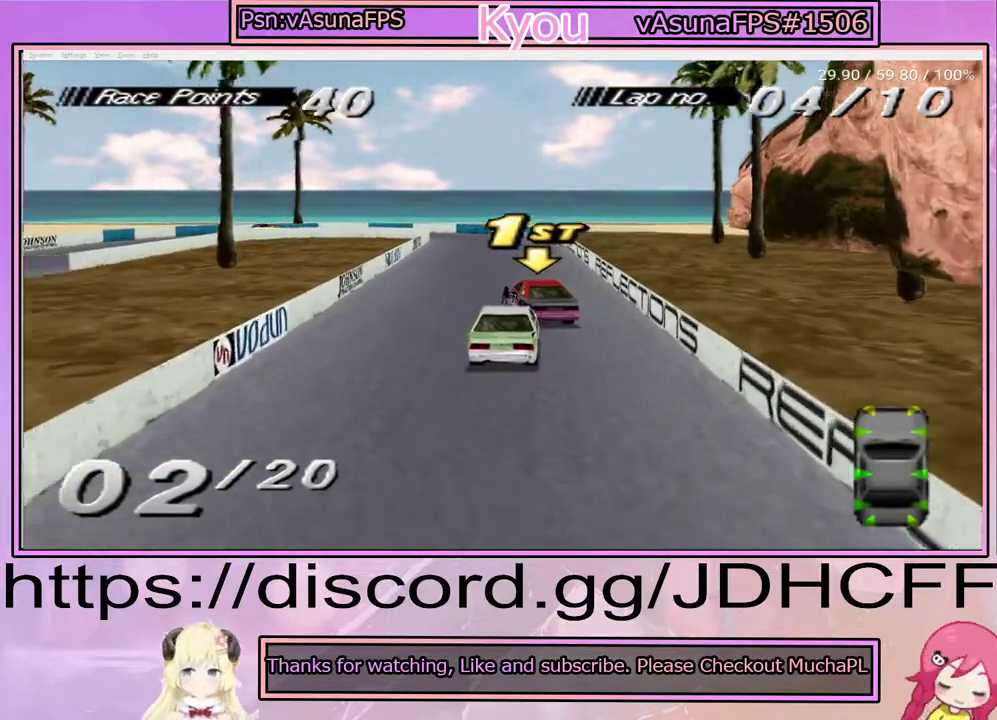
{"buttons": ["CROSS"], "right_stick": "center", "events": []}
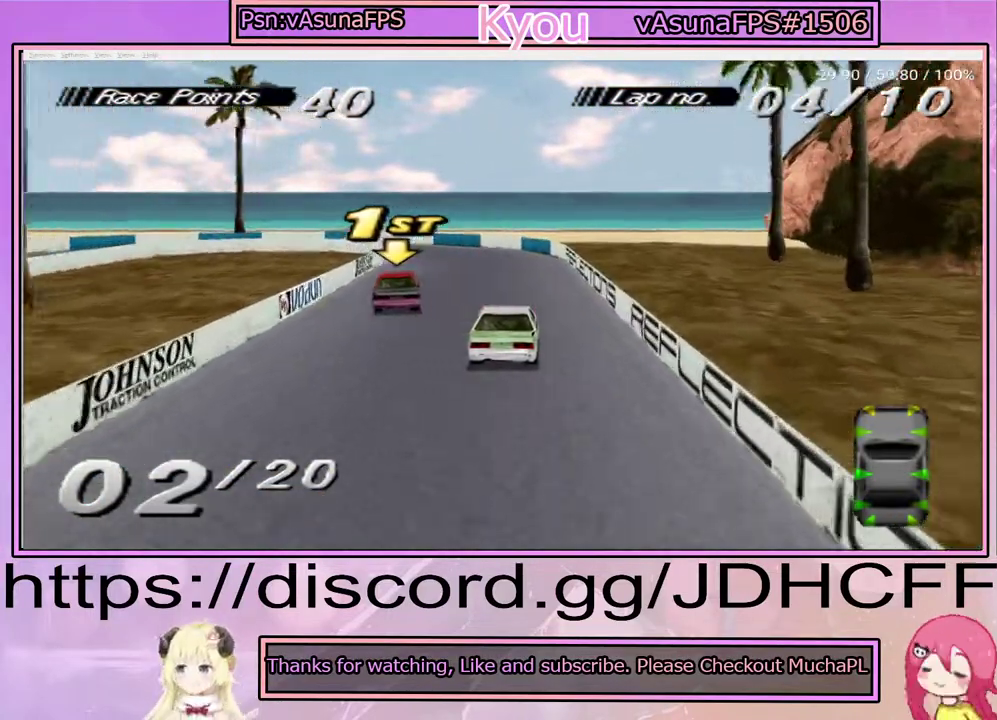
{"buttons": ["CROSS"], "right_stick": "center", "events": []}
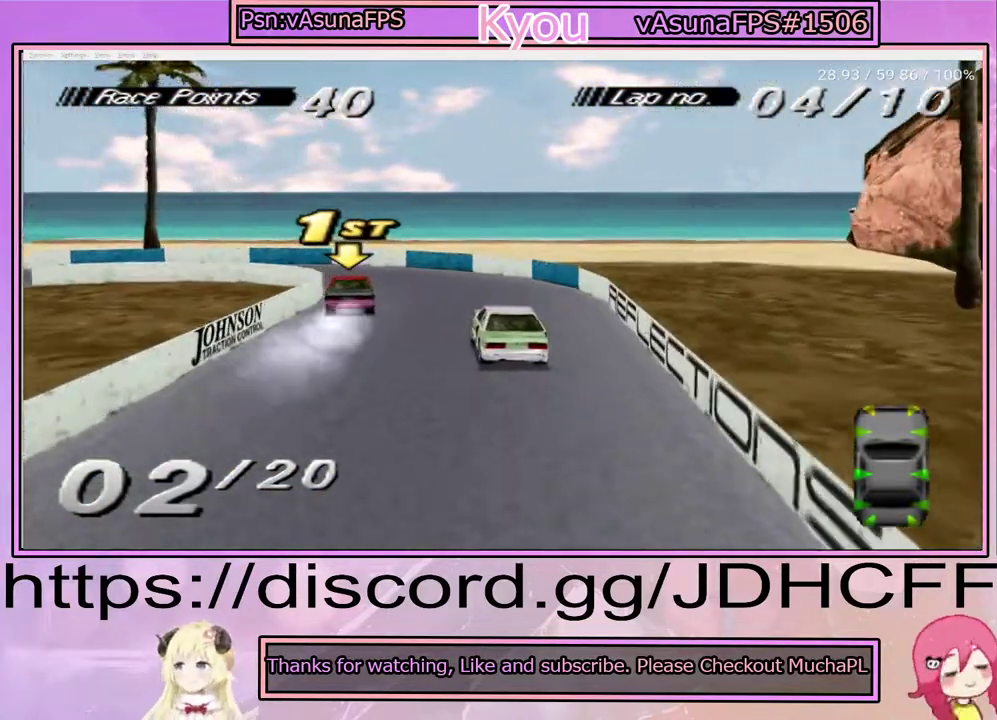
{"buttons": ["SQUARE"], "right_stick": "center", "events": [[250, "CROSS", "up"], [250, "SQUARE", "down"]]}
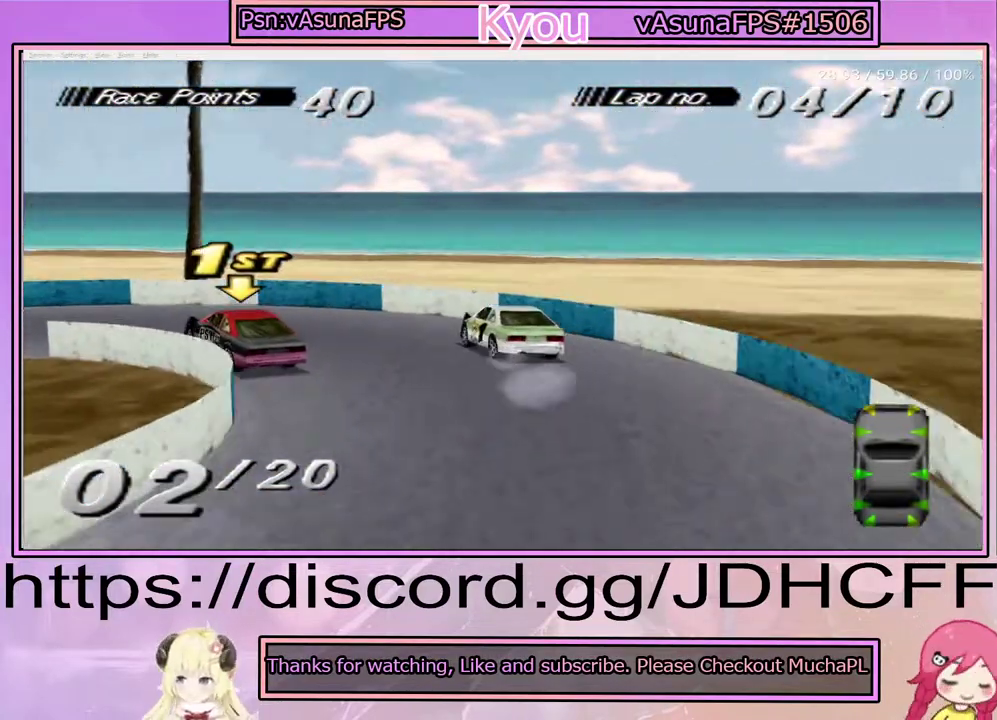
{"buttons": ["CROSS"], "right_stick": "center", "events": [[100, "SQUARE", "up"], [267, "CROSS", "down"]]}
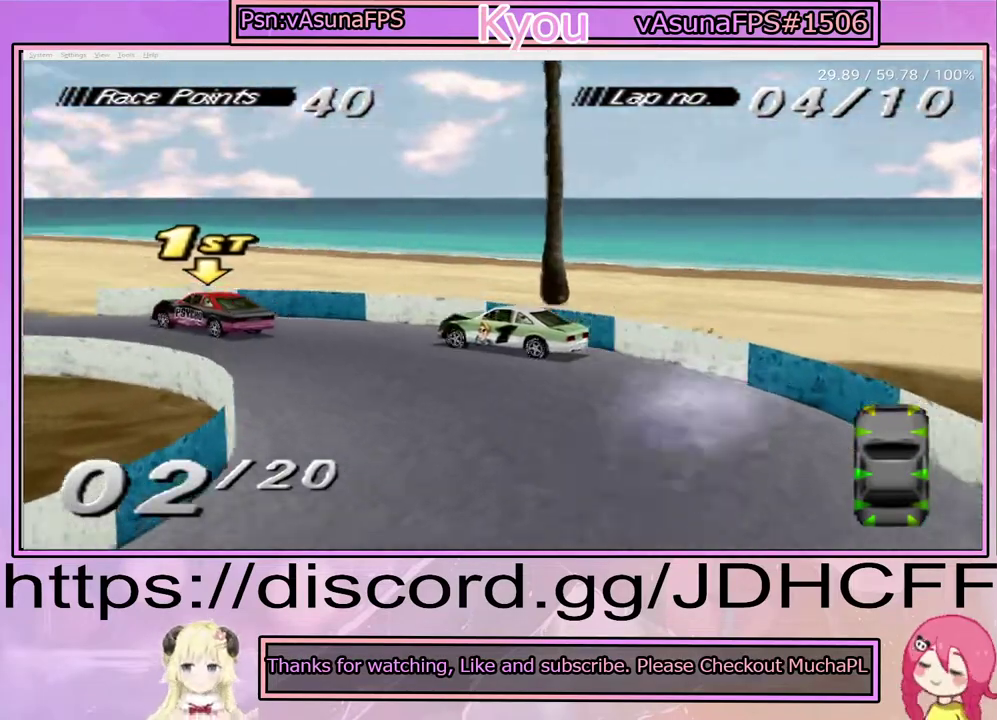
{"buttons": ["CROSS"], "right_stick": "center", "events": [[183, "CROSS", "up"], [467, "CROSS", "down"]]}
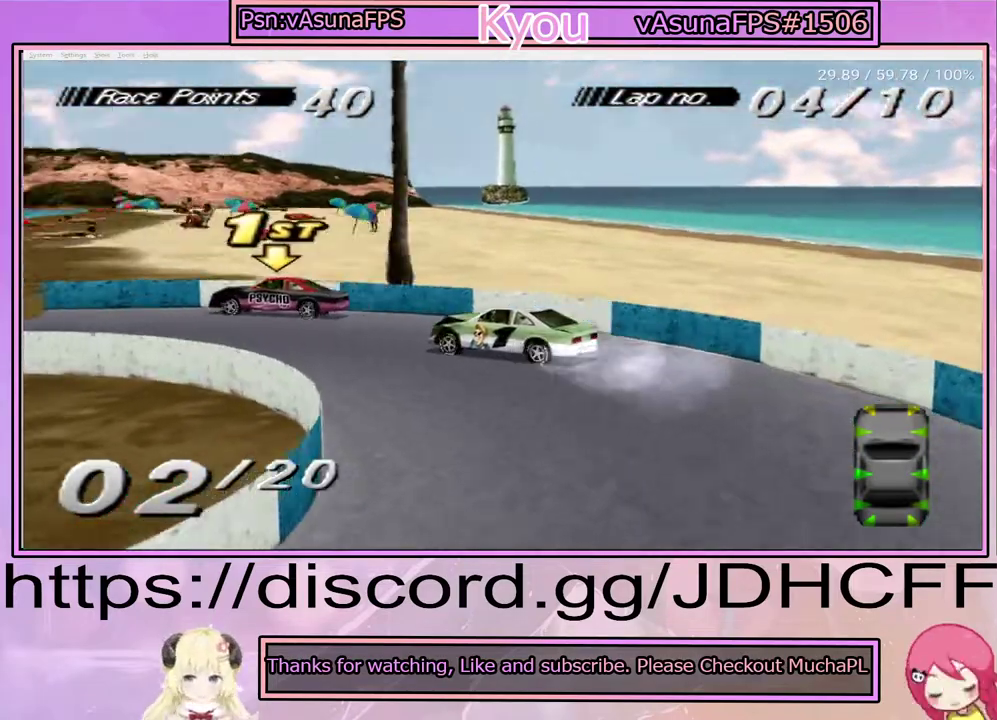
{"buttons": ["CROSS"], "right_stick": "center", "events": []}
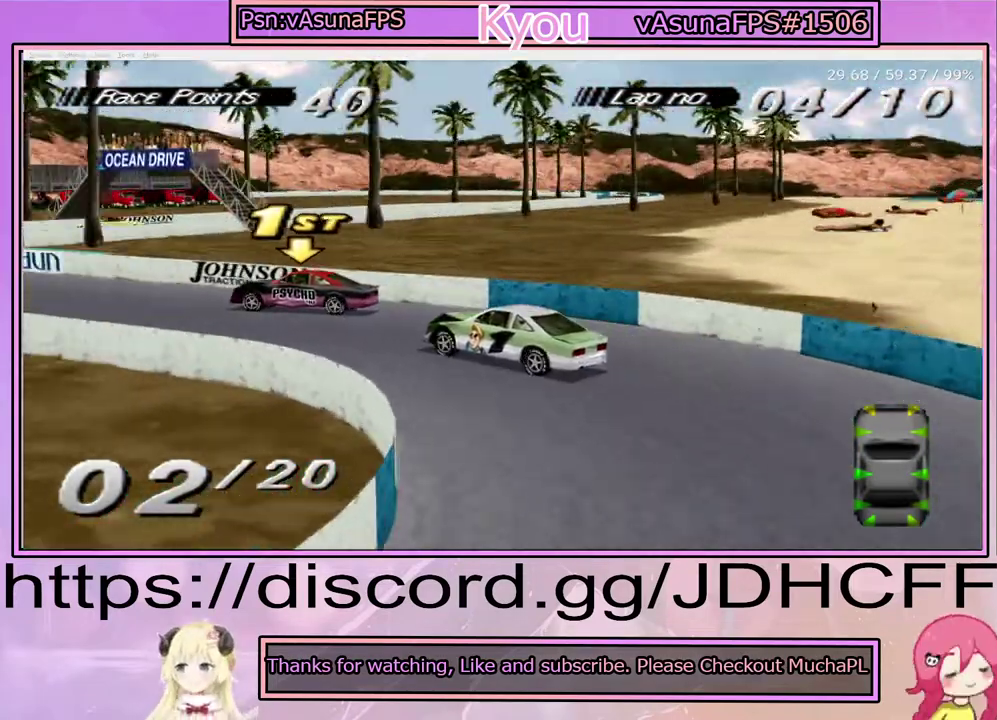
{"buttons": [], "right_stick": "center", "events": [[283, "CROSS", "up"]]}
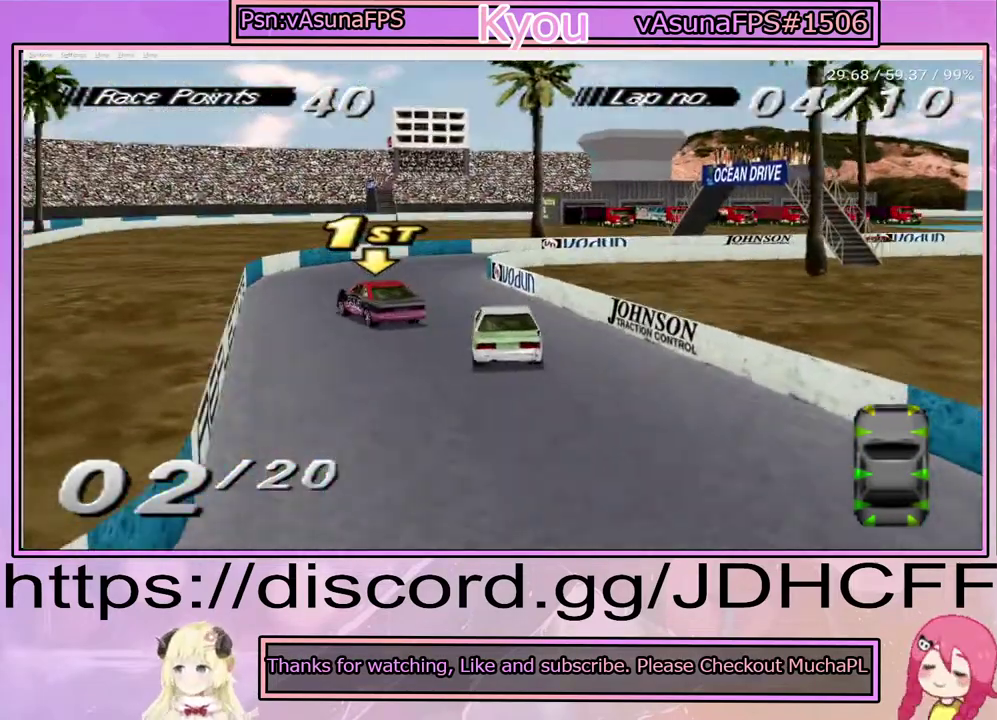
{"buttons": ["CROSS"], "right_stick": "center", "events": [[117, "SQUARE", "down"], [233, "SQUARE", "up"], [267, "CROSS", "down"]]}